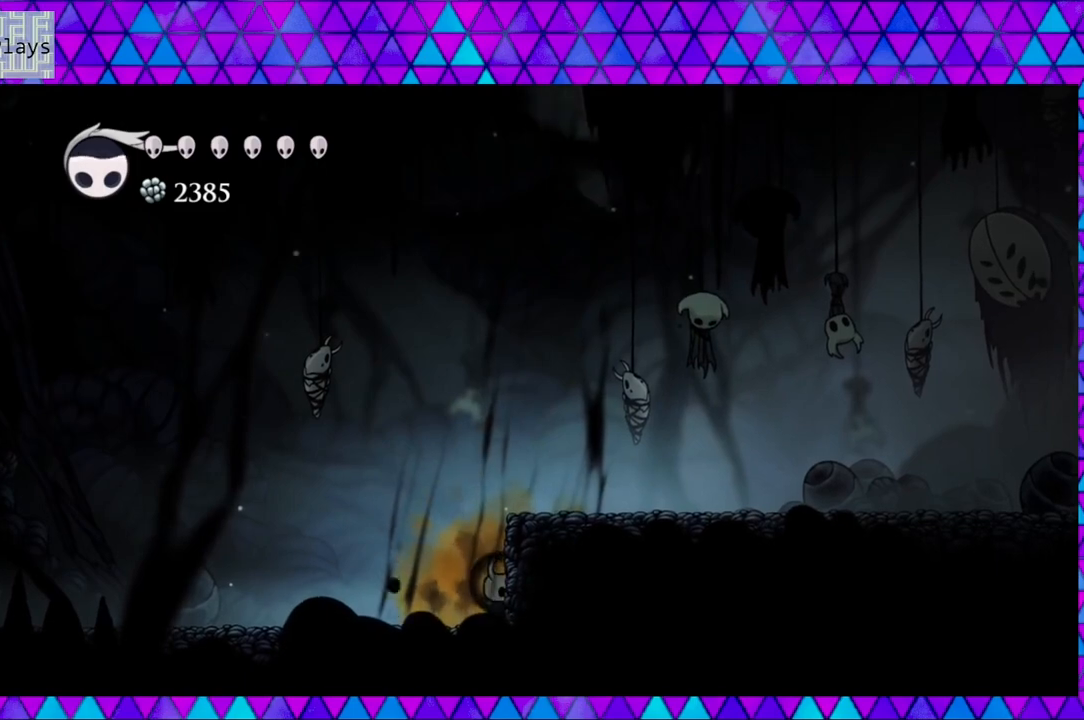
Gameplay with a controller (Nintendo layout); each line is a JSON object with the inputs held at the frame after it. "events" lists button and stick changes between this image and that frame as [ms after this image, input, new state], when the widget could be followed in between. Not read: L3 R3.
{"buttons": ["B", "DPAD_RIGHT"], "left_stick": "center", "right_stick": "center", "events": [[333, "B", "down"], [467, "DPAD_RIGHT", "down"]]}
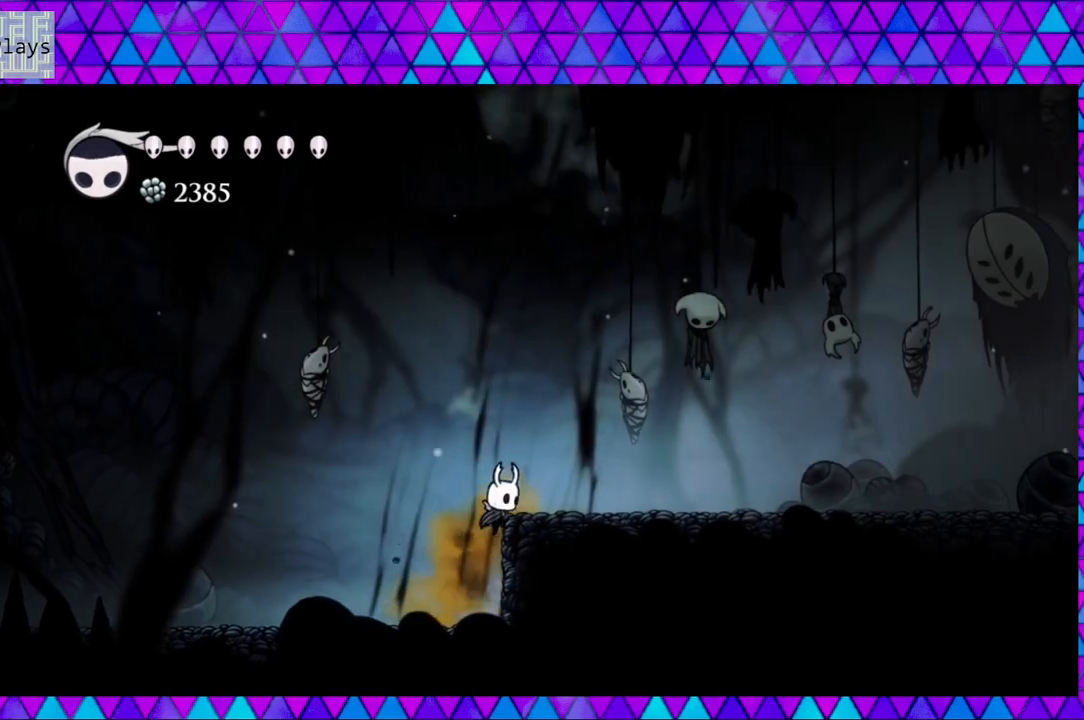
{"buttons": ["DPAD_RIGHT"], "left_stick": "center", "right_stick": "center", "events": [[133, "B", "up"], [183, "R2", "down"], [450, "R2", "up"]]}
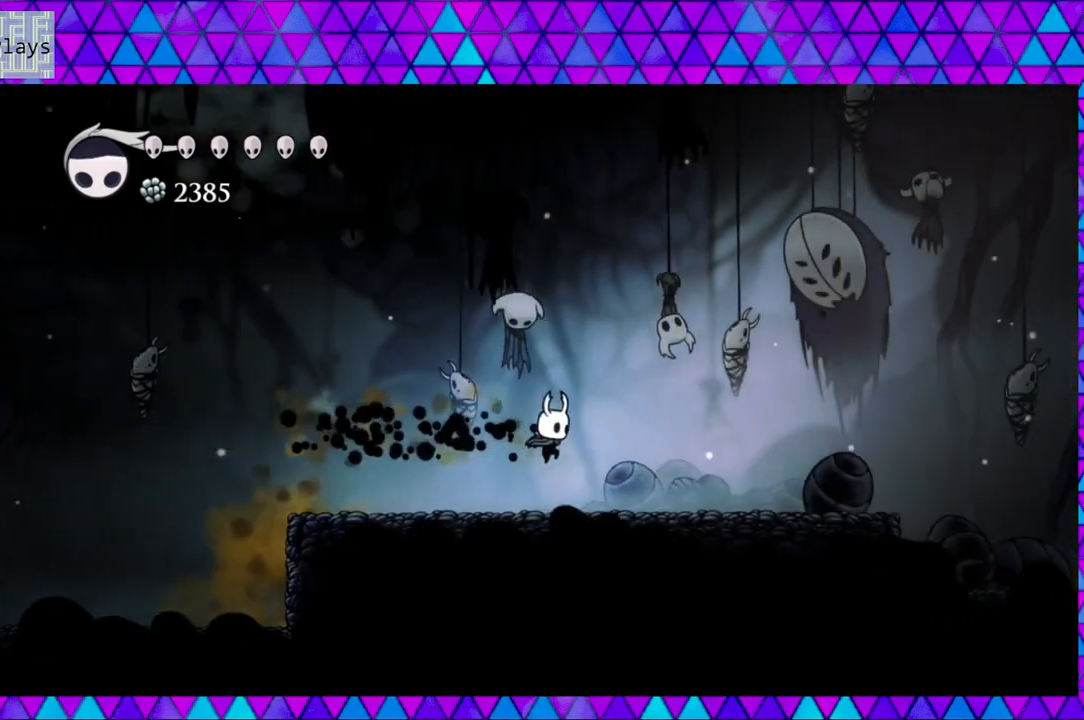
{"buttons": [], "left_stick": "center", "right_stick": "center", "events": [[83, "DPAD_RIGHT", "up"], [300, "DPAD_RIGHT", "down"], [500, "DPAD_RIGHT", "up"]]}
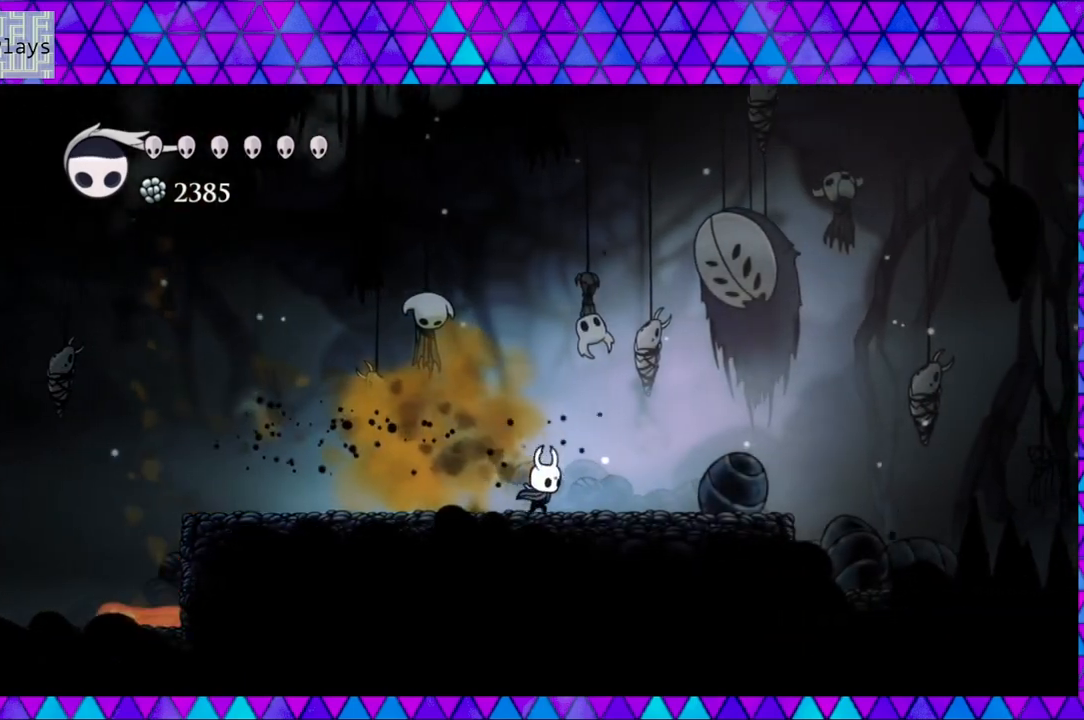
{"buttons": ["DPAD_RIGHT"], "left_stick": "center", "right_stick": "center", "events": [[133, "DPAD_RIGHT", "down"]]}
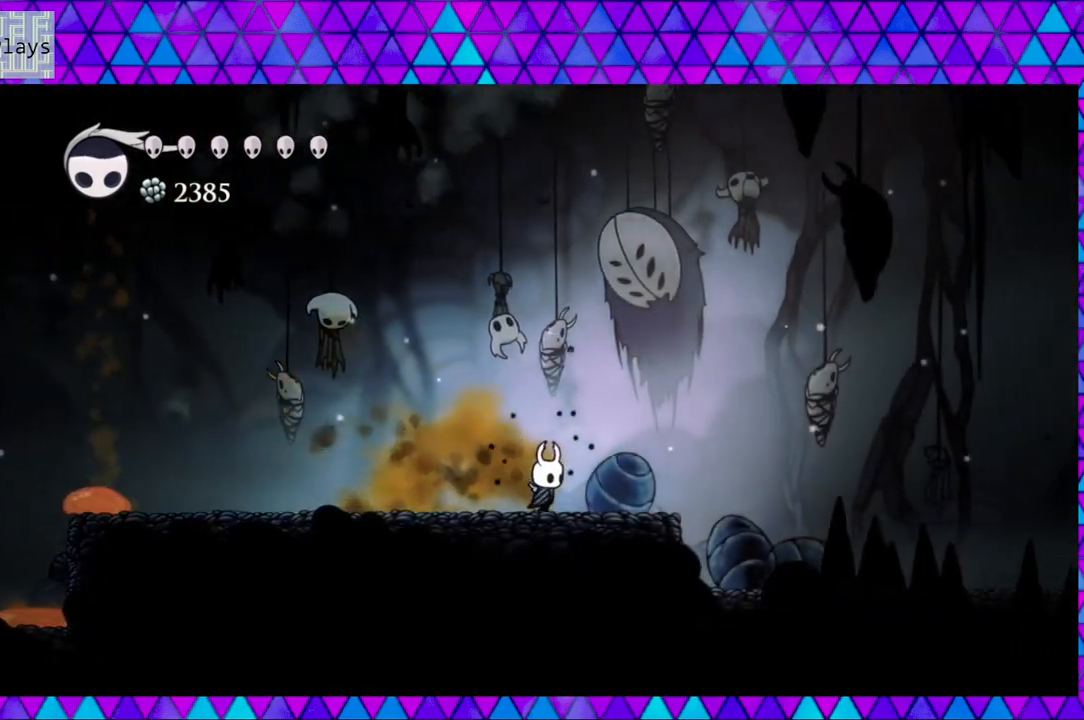
{"buttons": [], "left_stick": "center", "right_stick": "center", "events": [[83, "DPAD_RIGHT", "up"], [167, "DPAD_RIGHT", "down"], [467, "DPAD_RIGHT", "up"]]}
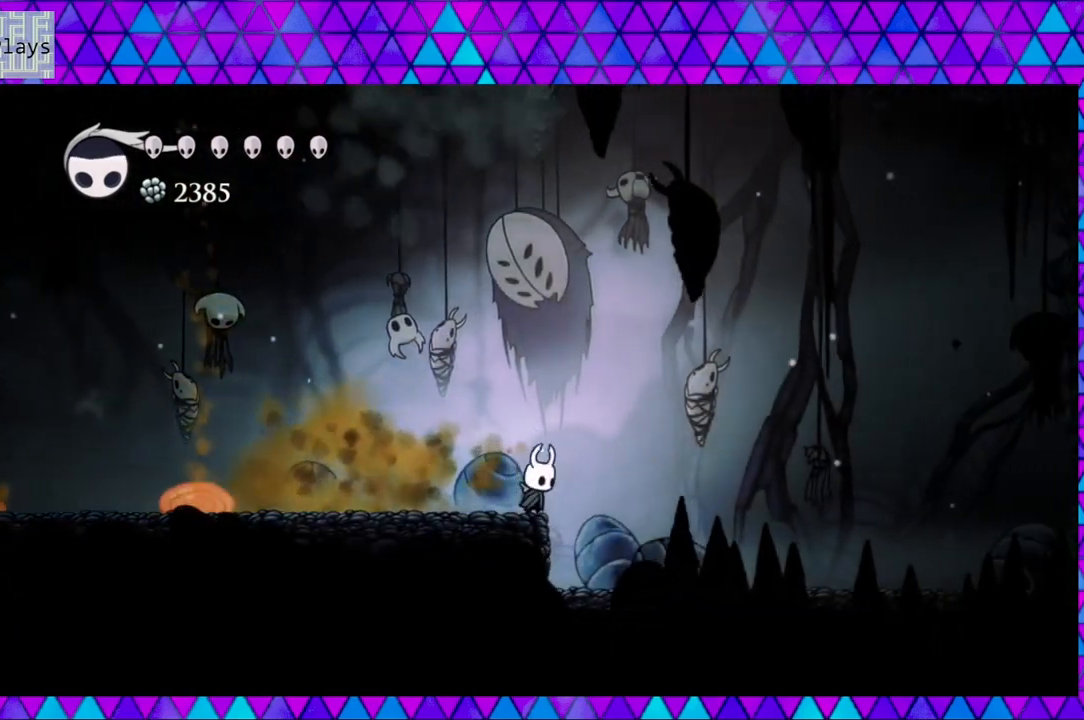
{"buttons": ["DPAD_RIGHT"], "left_stick": "center", "right_stick": "center", "events": [[83, "DPAD_RIGHT", "down"]]}
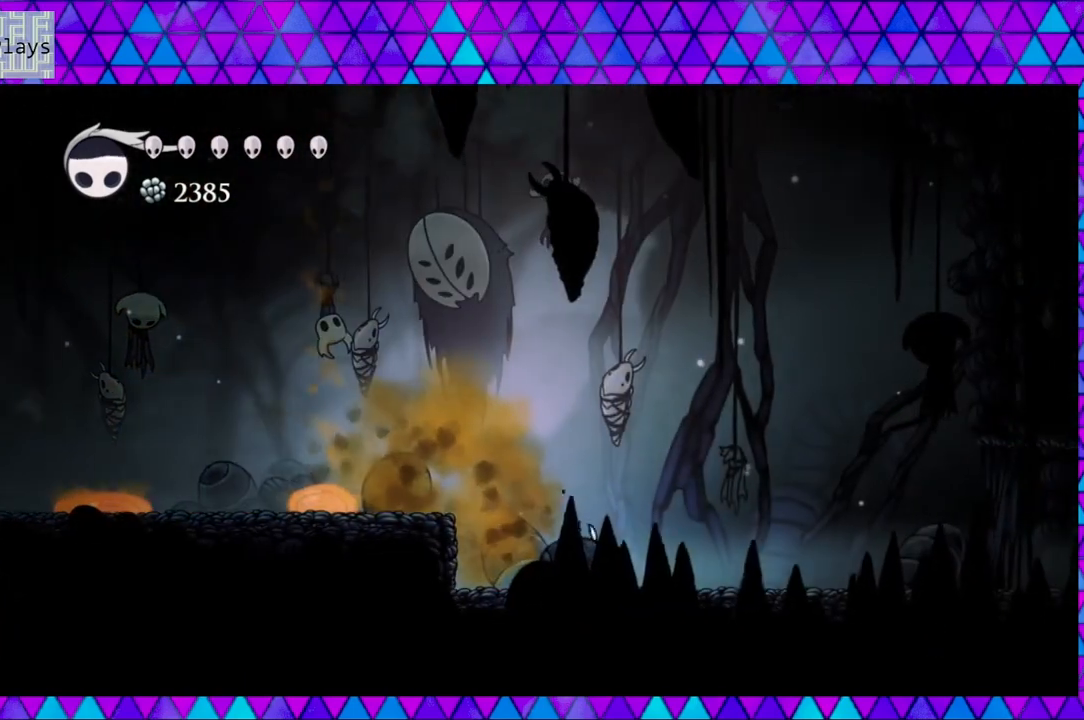
{"buttons": [], "left_stick": "center", "right_stick": "center", "events": [[50, "DPAD_RIGHT", "up"], [150, "DPAD_RIGHT", "down"], [483, "DPAD_RIGHT", "up"]]}
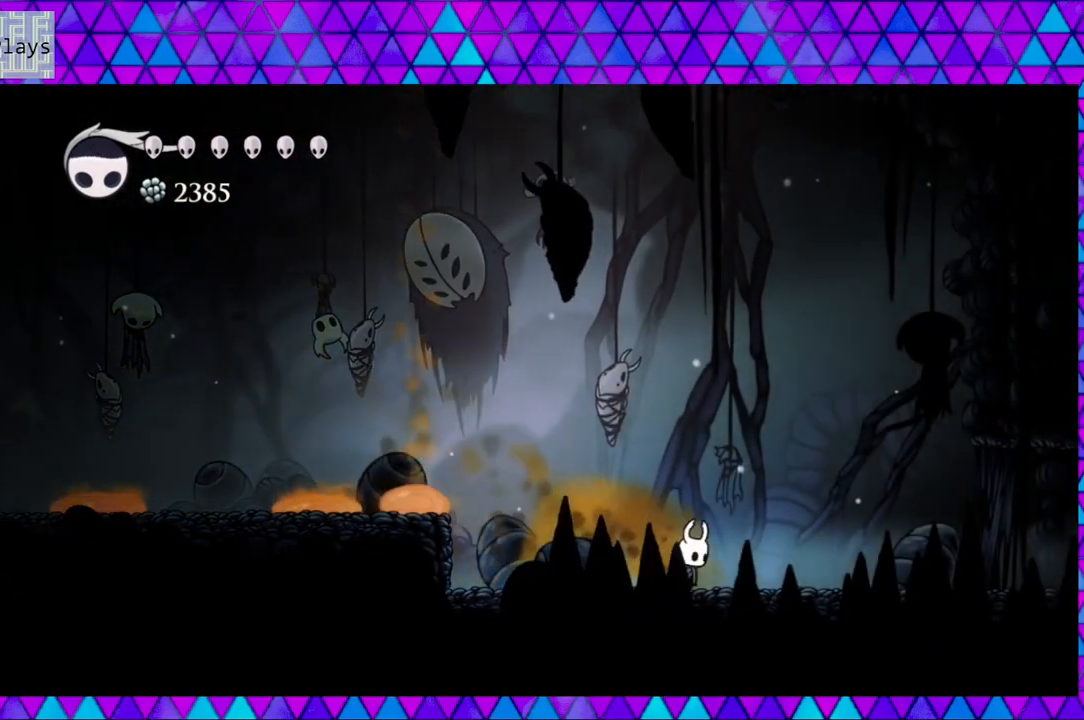
{"buttons": [], "left_stick": "center", "right_stick": "center", "events": [[117, "DPAD_RIGHT", "down"], [483, "DPAD_RIGHT", "up"]]}
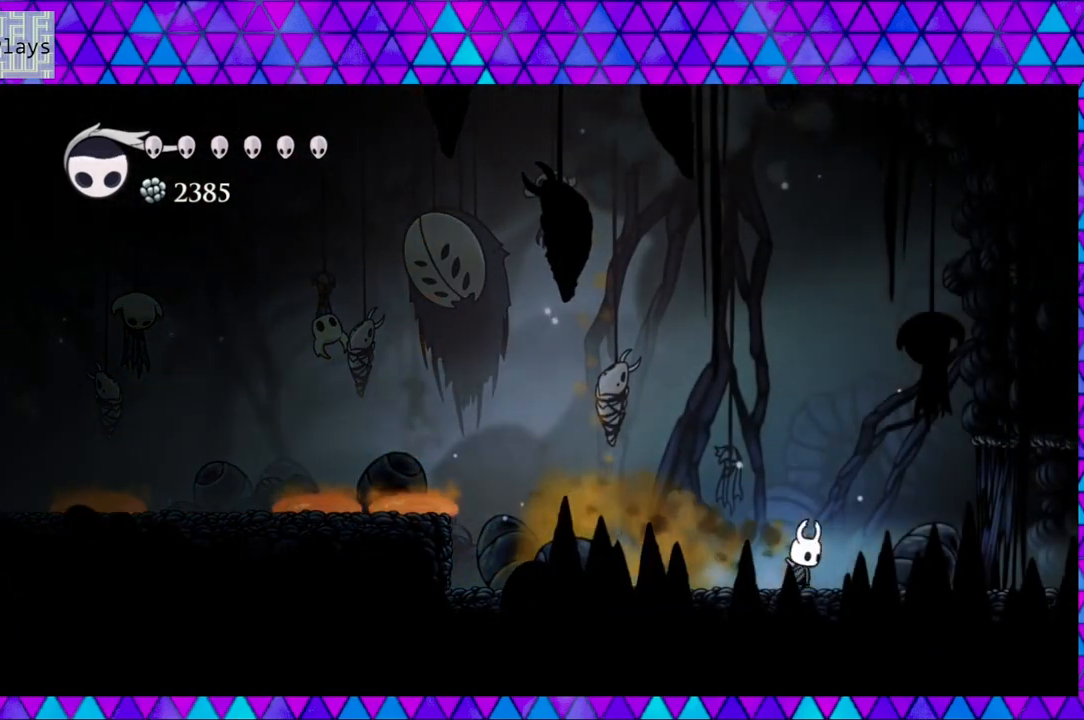
{"buttons": ["DPAD_RIGHT"], "left_stick": "center", "right_stick": "center", "events": [[183, "DPAD_RIGHT", "down"]]}
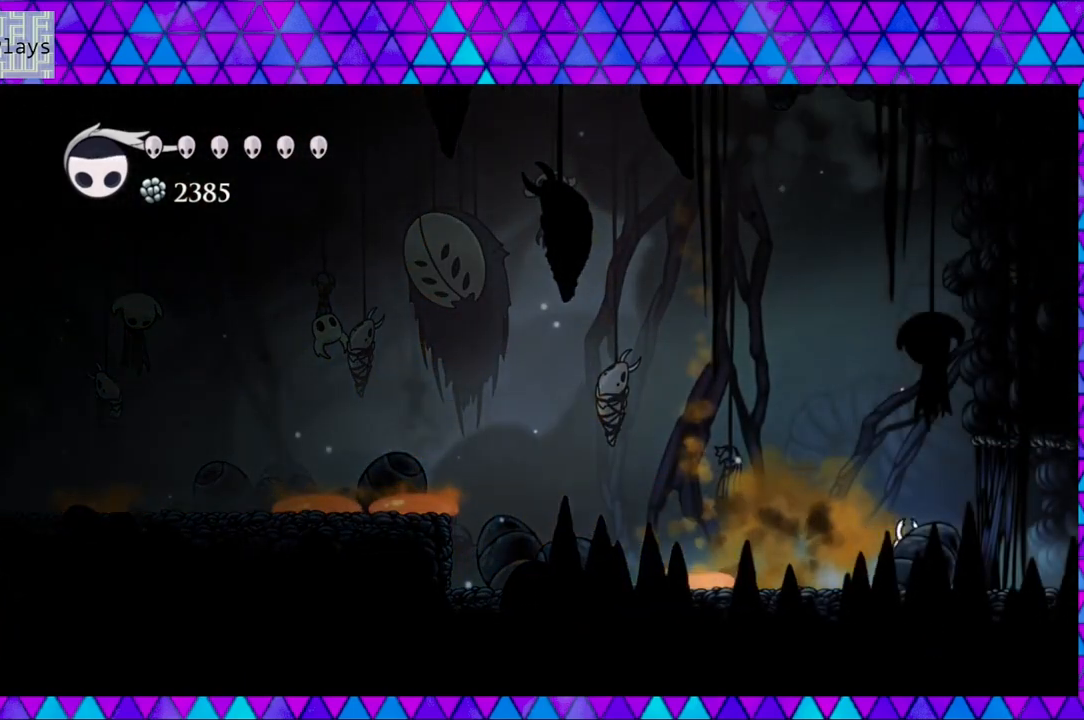
{"buttons": ["R2", "DPAD_LEFT"], "left_stick": "center", "right_stick": "center", "events": [[17, "DPAD_RIGHT", "up"], [150, "B", "down"], [150, "DPAD_LEFT", "down"], [317, "B", "up"], [350, "R2", "down"]]}
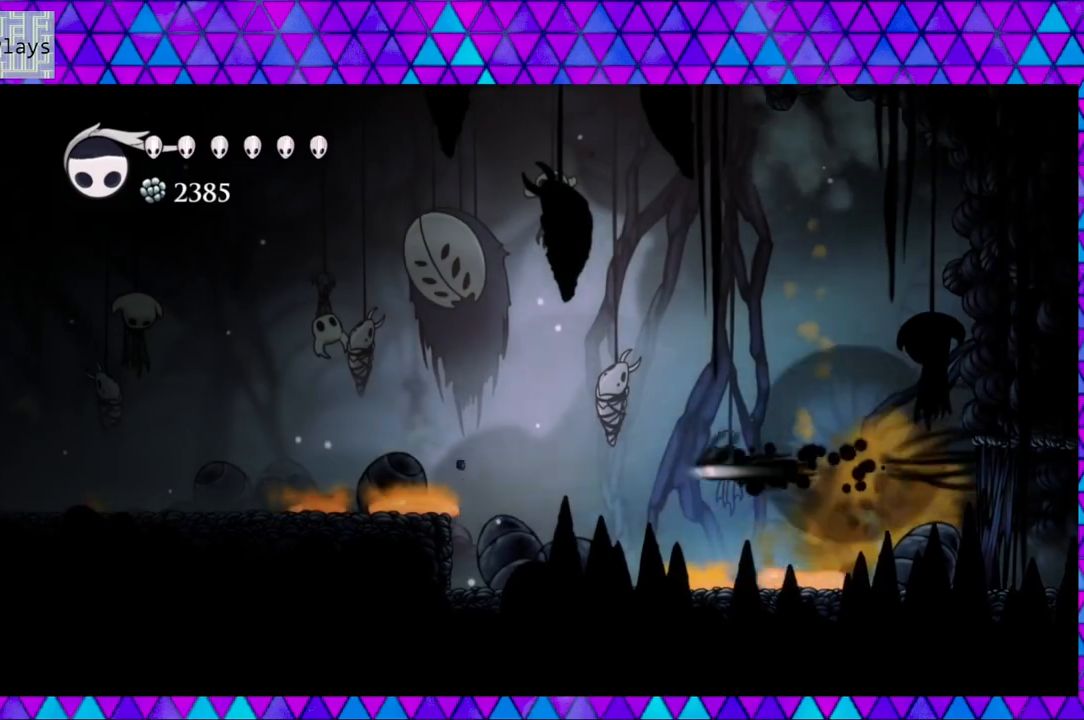
{"buttons": [], "left_stick": "center", "right_stick": "center", "events": [[300, "R2", "up"], [400, "DPAD_LEFT", "up"]]}
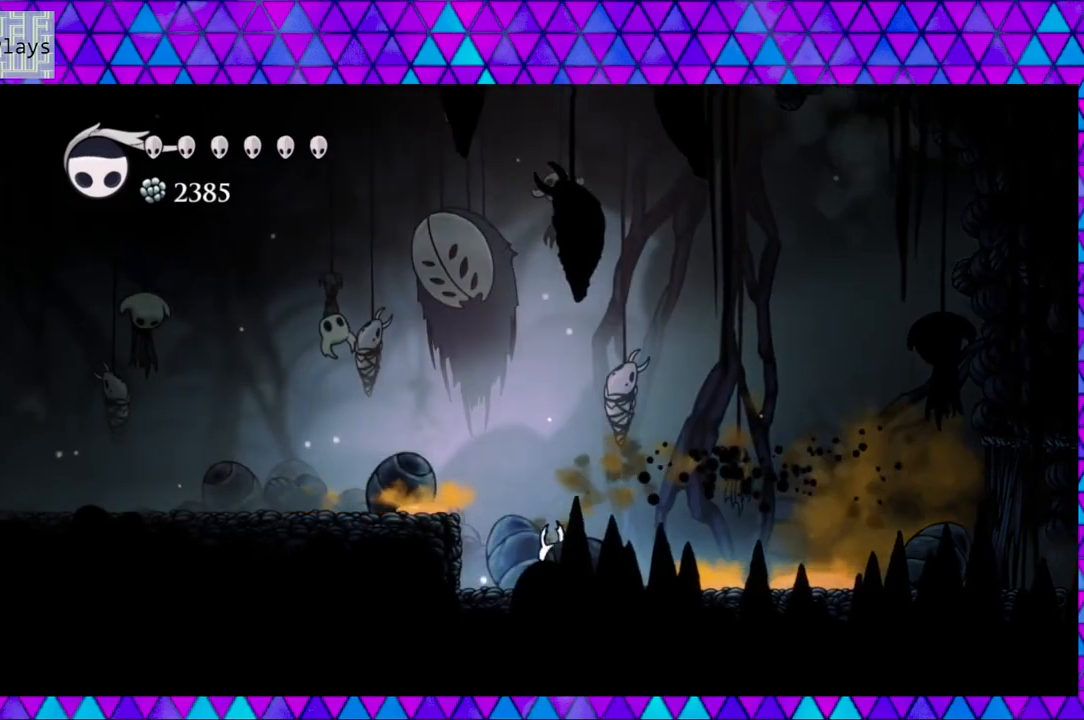
{"buttons": ["DPAD_LEFT"], "left_stick": "center", "right_stick": "center", "events": [[17, "DPAD_LEFT", "down"], [67, "B", "down"], [150, "DPAD_LEFT", "up"], [250, "DPAD_LEFT", "down"], [483, "B", "up"]]}
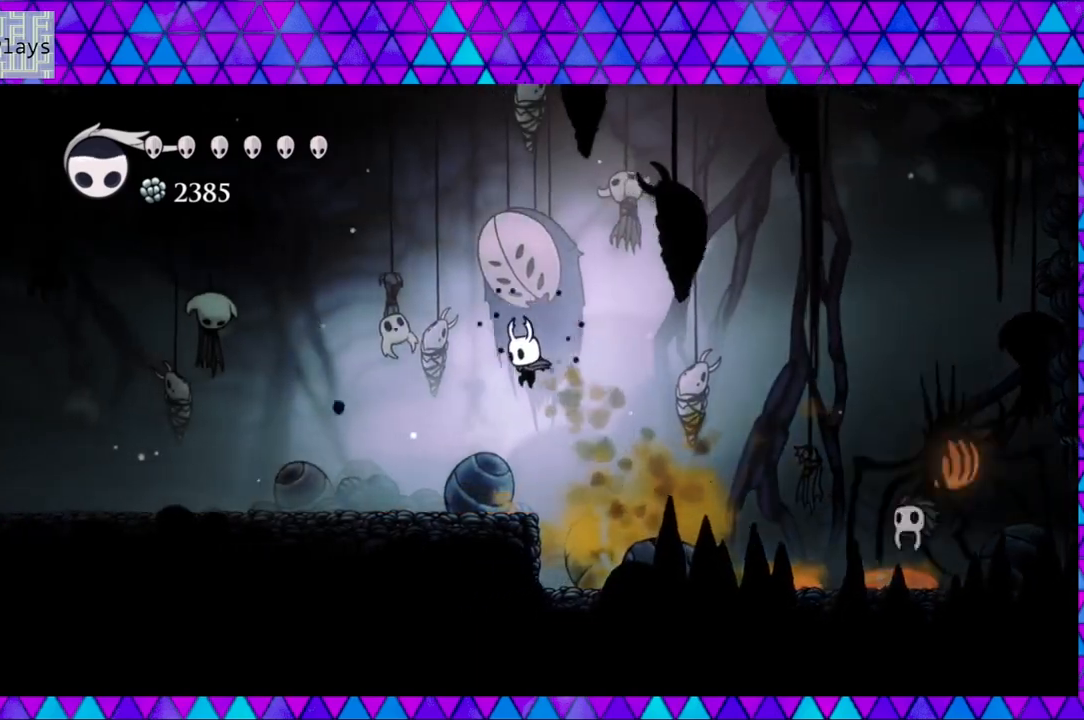
{"buttons": ["DPAD_LEFT"], "left_stick": "center", "right_stick": "center", "events": []}
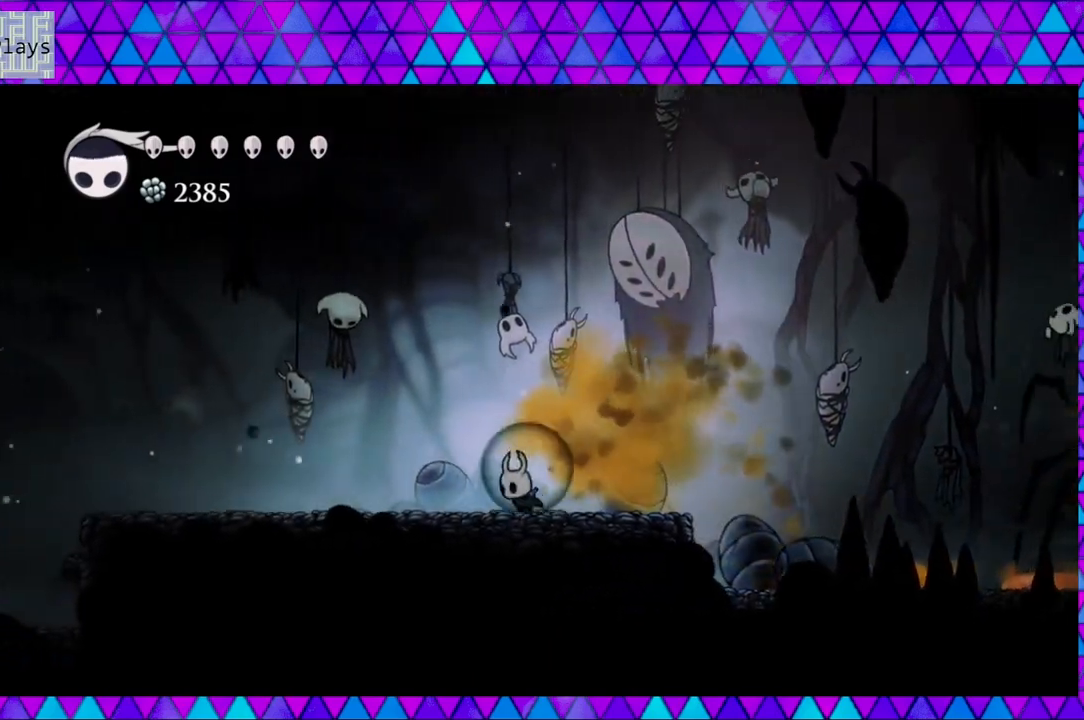
{"buttons": ["DPAD_LEFT"], "left_stick": "center", "right_stick": "center", "events": []}
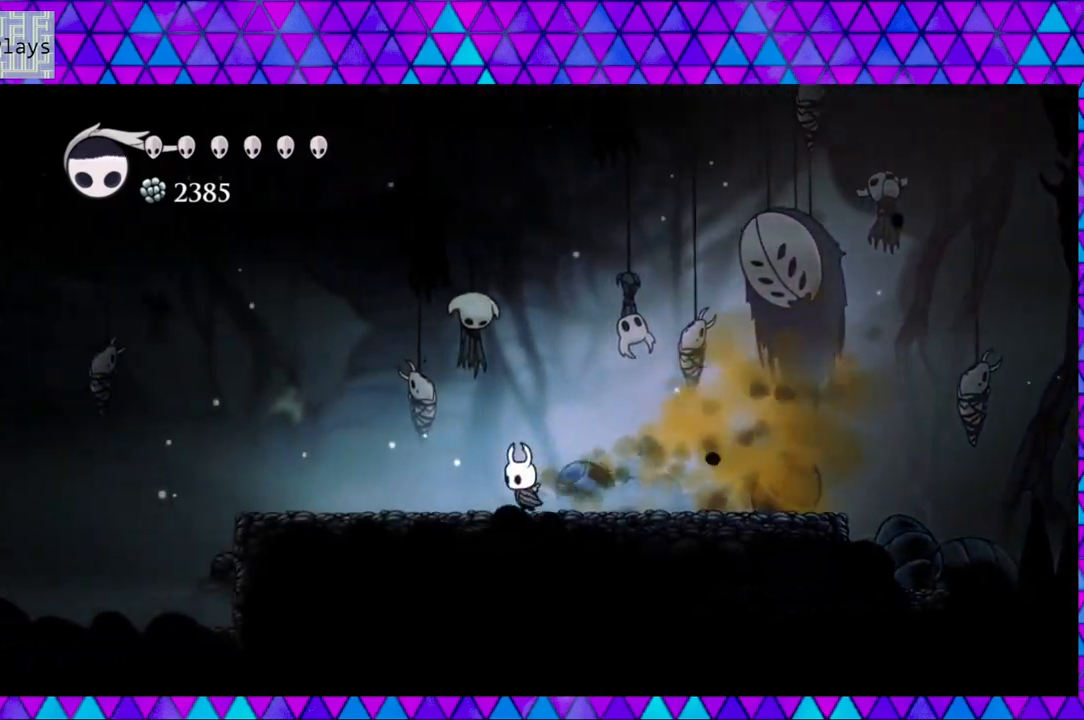
{"buttons": ["DPAD_LEFT"], "left_stick": "center", "right_stick": "center", "events": [[200, "DPAD_LEFT", "up"], [383, "DPAD_LEFT", "down"]]}
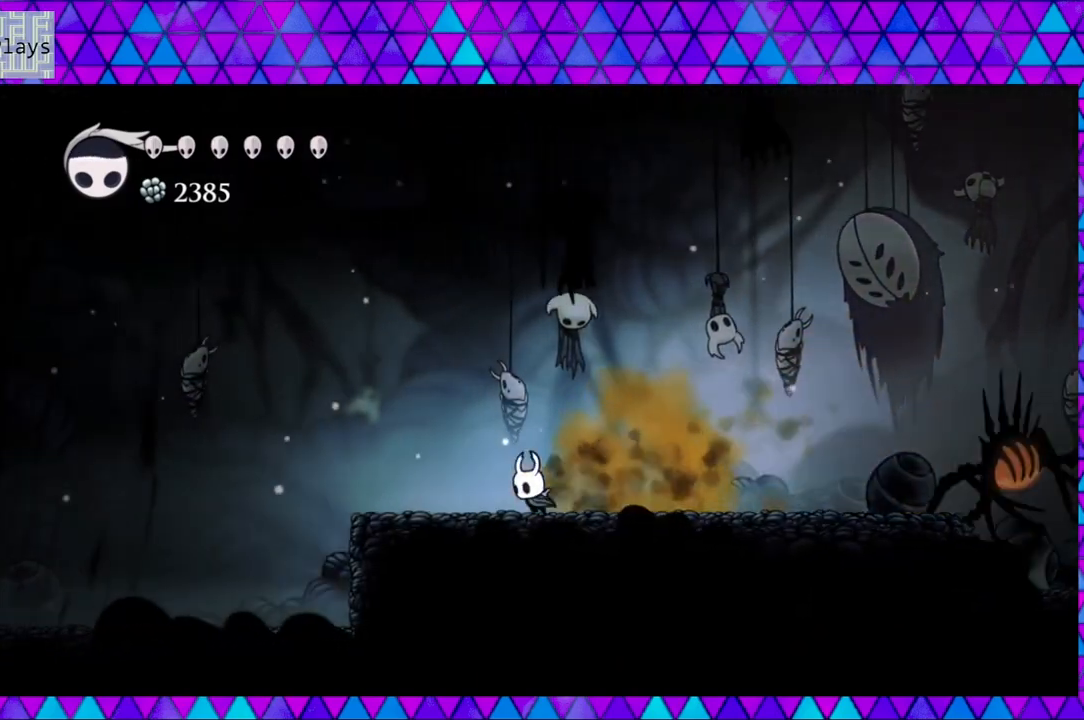
{"buttons": ["B", "DPAD_DOWN", "DPAD_RIGHT"], "left_stick": "center", "right_stick": "center", "events": [[67, "B", "down"], [183, "DPAD_LEFT", "up"], [367, "DPAD_RIGHT", "down"], [500, "DPAD_DOWN", "down"]]}
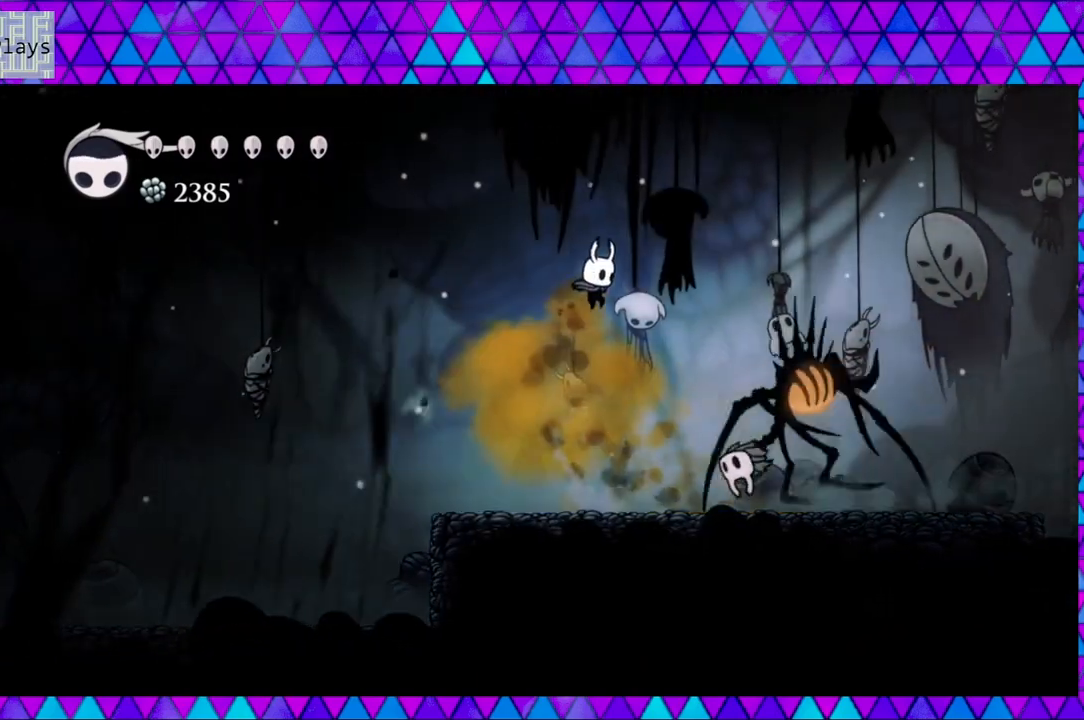
{"buttons": ["DPAD_DOWN", "DPAD_RIGHT"], "left_stick": "center", "right_stick": "center", "events": [[117, "Y", "down"], [383, "B", "up"], [383, "Y", "up"]]}
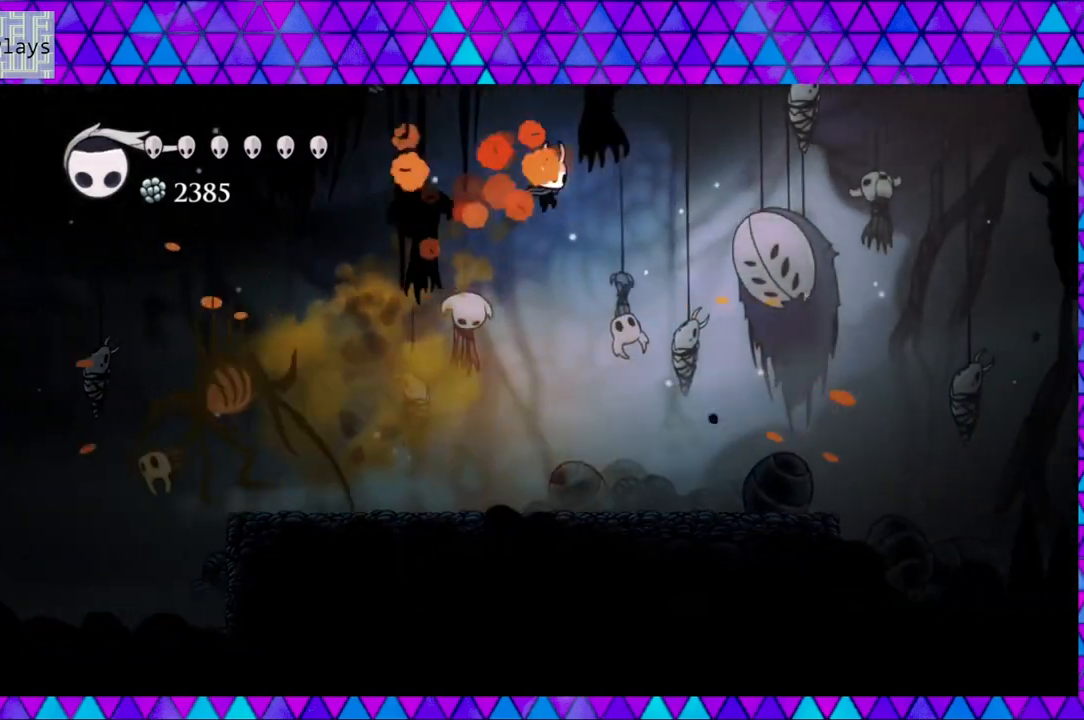
{"buttons": [], "left_stick": "center", "right_stick": "center", "events": [[33, "DPAD_DOWN", "up"], [267, "DPAD_RIGHT", "up"], [367, "DPAD_LEFT", "down"], [483, "DPAD_LEFT", "up"]]}
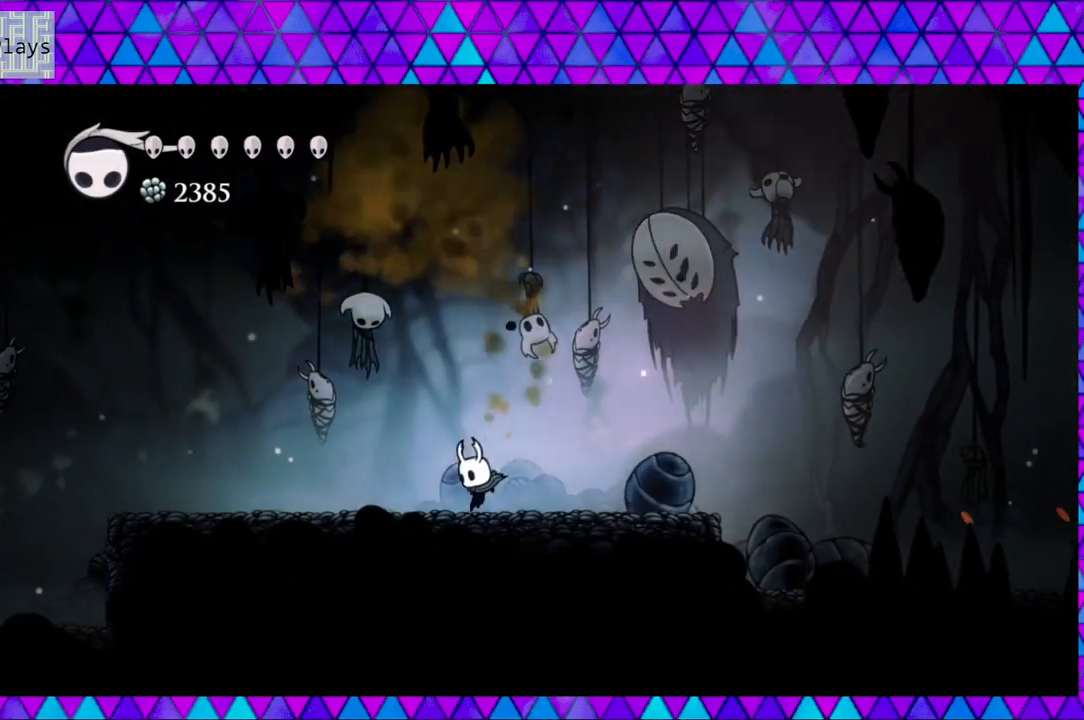
{"buttons": ["DPAD_LEFT"], "left_stick": "center", "right_stick": "center", "events": [[200, "DPAD_LEFT", "down"]]}
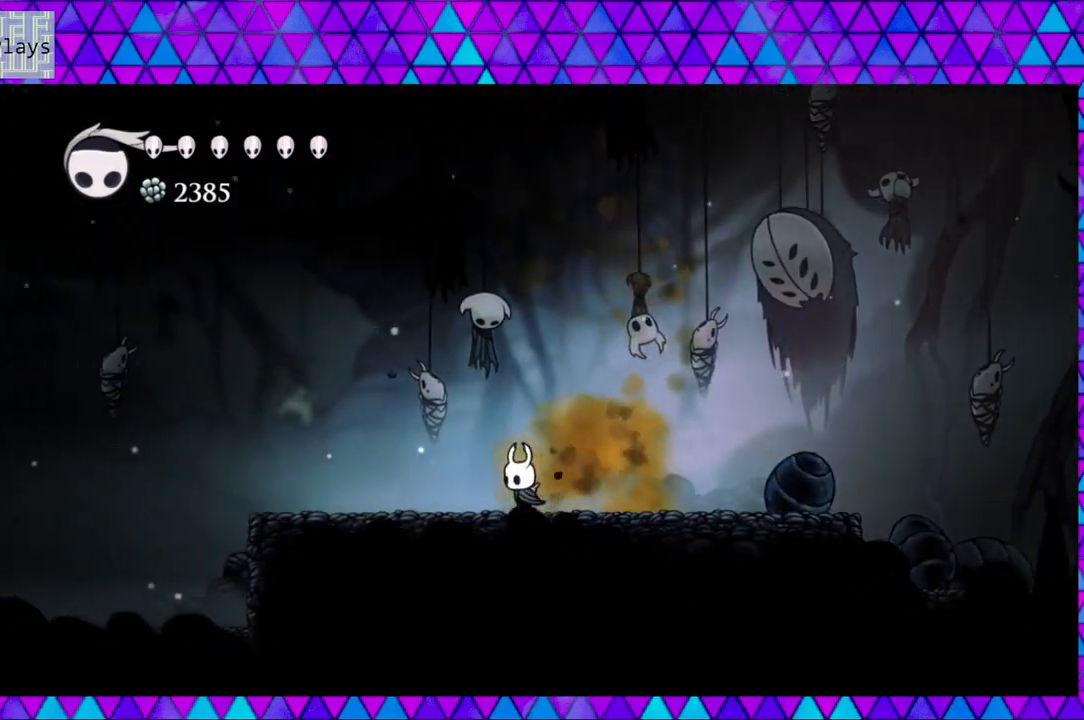
{"buttons": [], "left_stick": "center", "right_stick": "center", "events": [[83, "DPAD_LEFT", "up"]]}
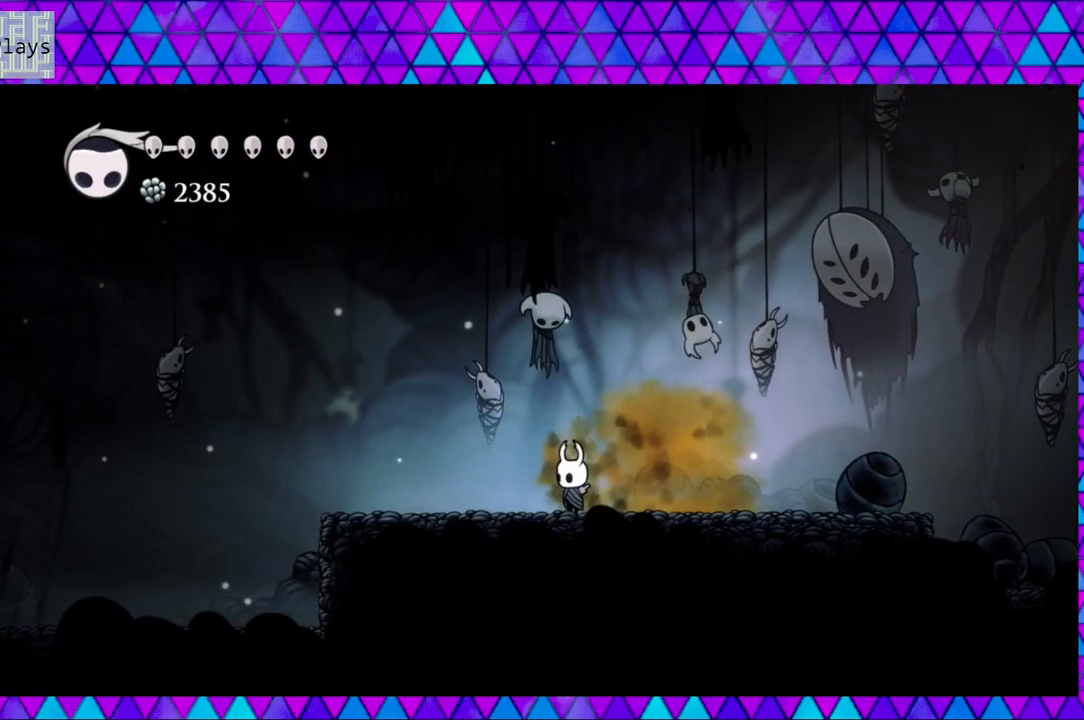
{"buttons": [], "left_stick": "center", "right_stick": "center", "events": []}
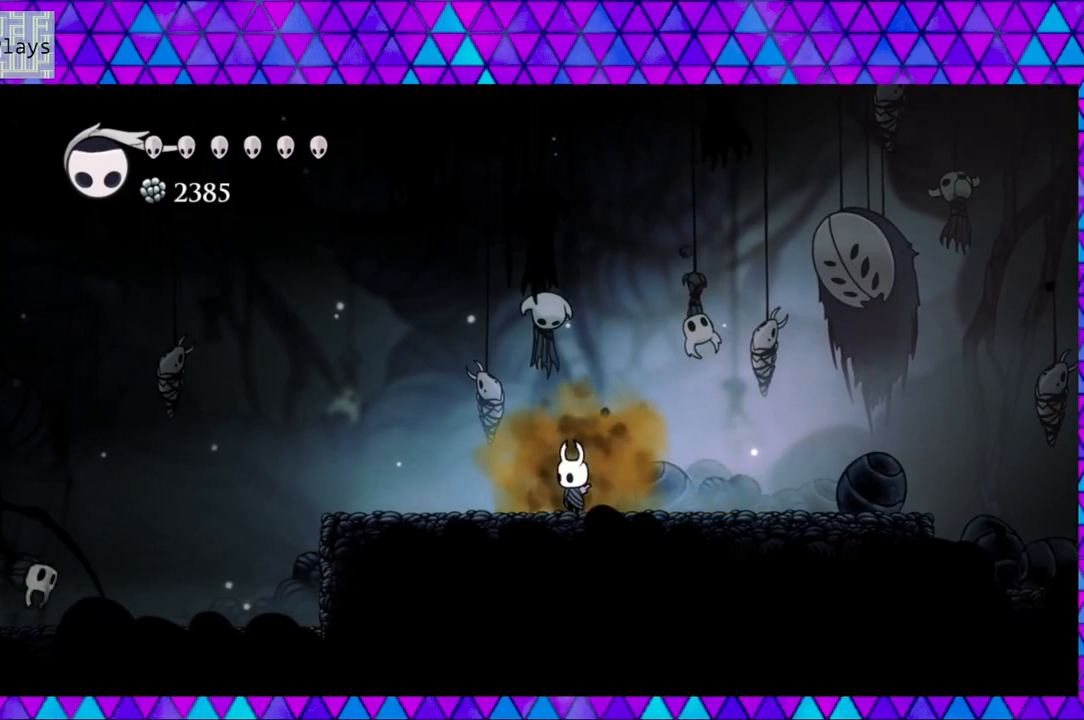
{"buttons": ["DPAD_RIGHT"], "left_stick": "center", "right_stick": "center", "events": [[67, "DPAD_RIGHT", "down"]]}
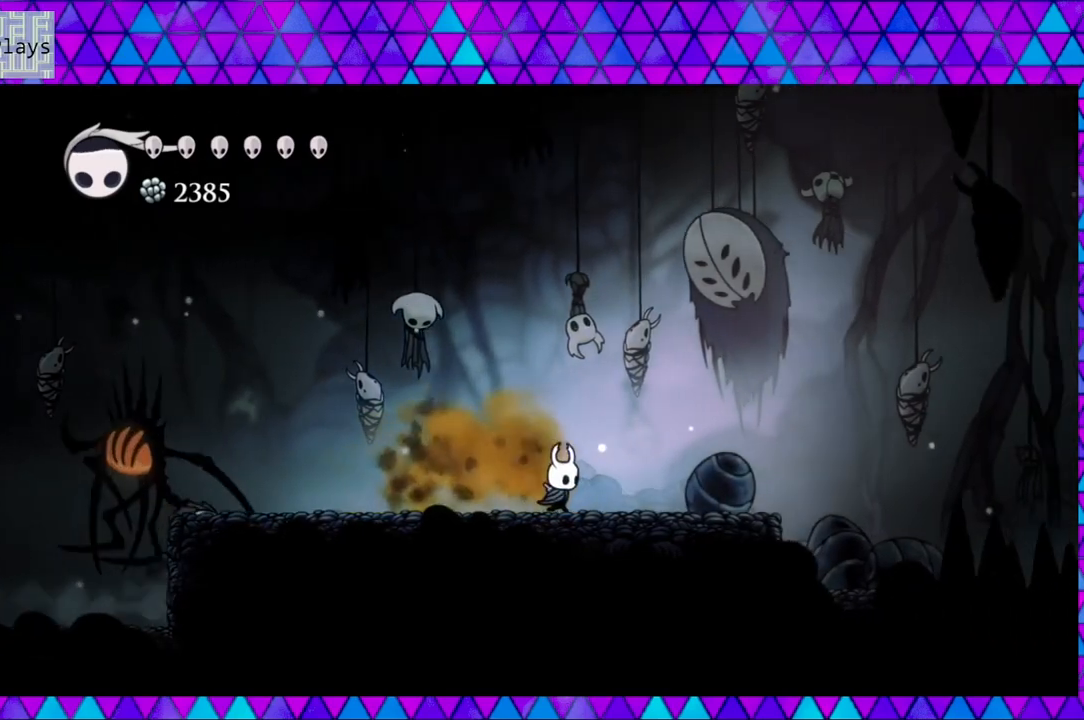
{"buttons": ["B", "Y", "DPAD_DOWN", "DPAD_LEFT"], "left_stick": "center", "right_stick": "center", "events": [[83, "DPAD_RIGHT", "up"], [183, "B", "down"], [350, "DPAD_LEFT", "down"], [417, "DPAD_DOWN", "down"], [500, "Y", "down"]]}
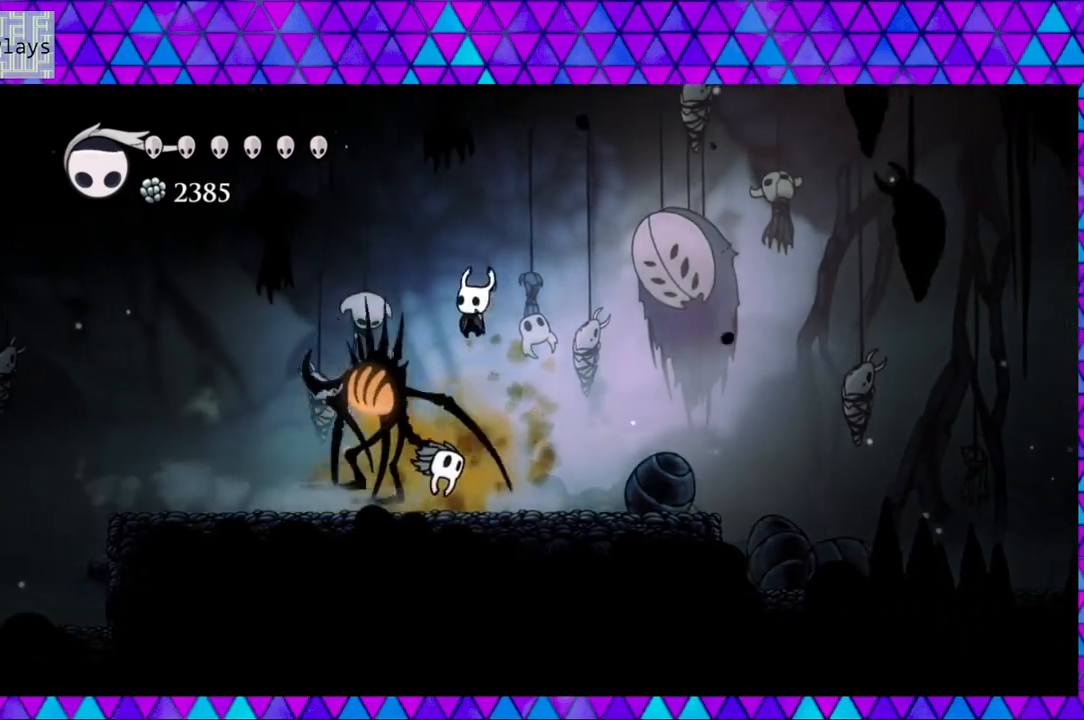
{"buttons": ["DPAD_DOWN", "DPAD_LEFT"], "left_stick": "center", "right_stick": "center", "events": [[367, "B", "up"], [367, "Y", "up"]]}
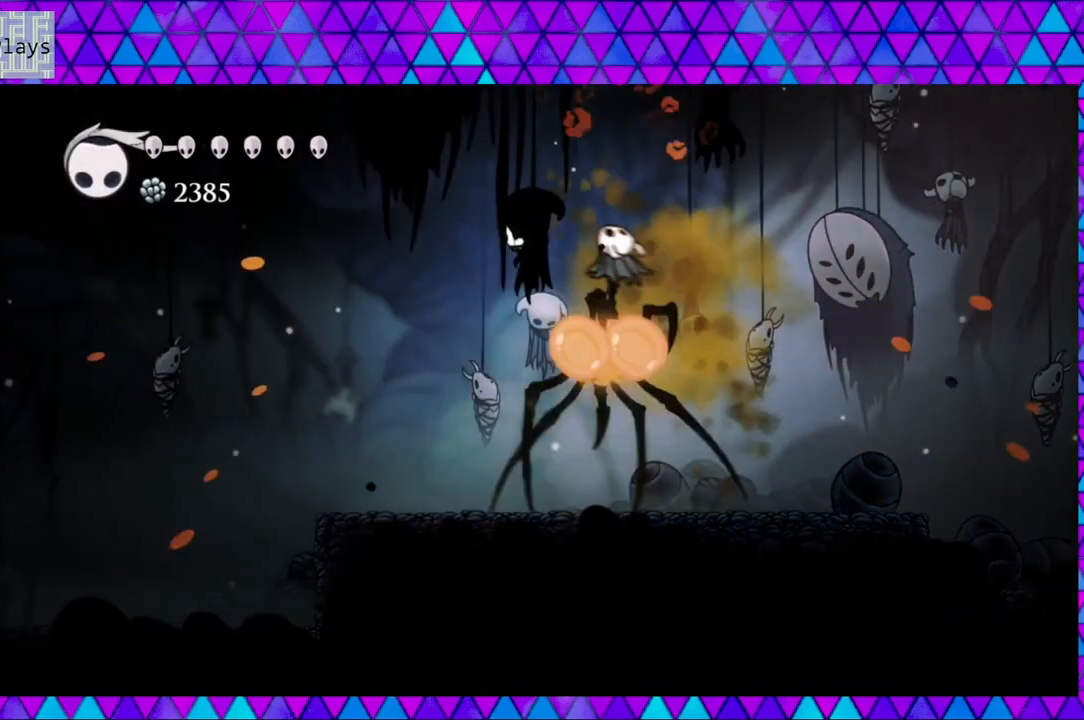
{"buttons": ["B", "DPAD_LEFT"], "left_stick": "center", "right_stick": "center", "events": [[33, "DPAD_DOWN", "up"], [467, "B", "down"]]}
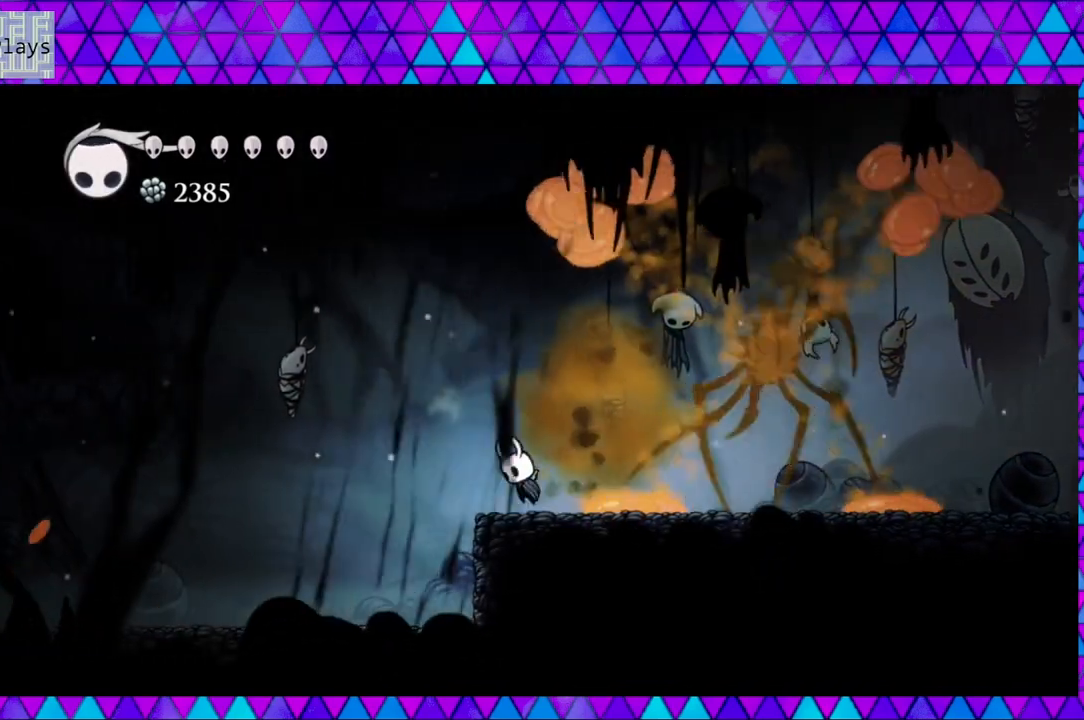
{"buttons": ["DPAD_LEFT"], "left_stick": "center", "right_stick": "center", "events": [[117, "B", "up"]]}
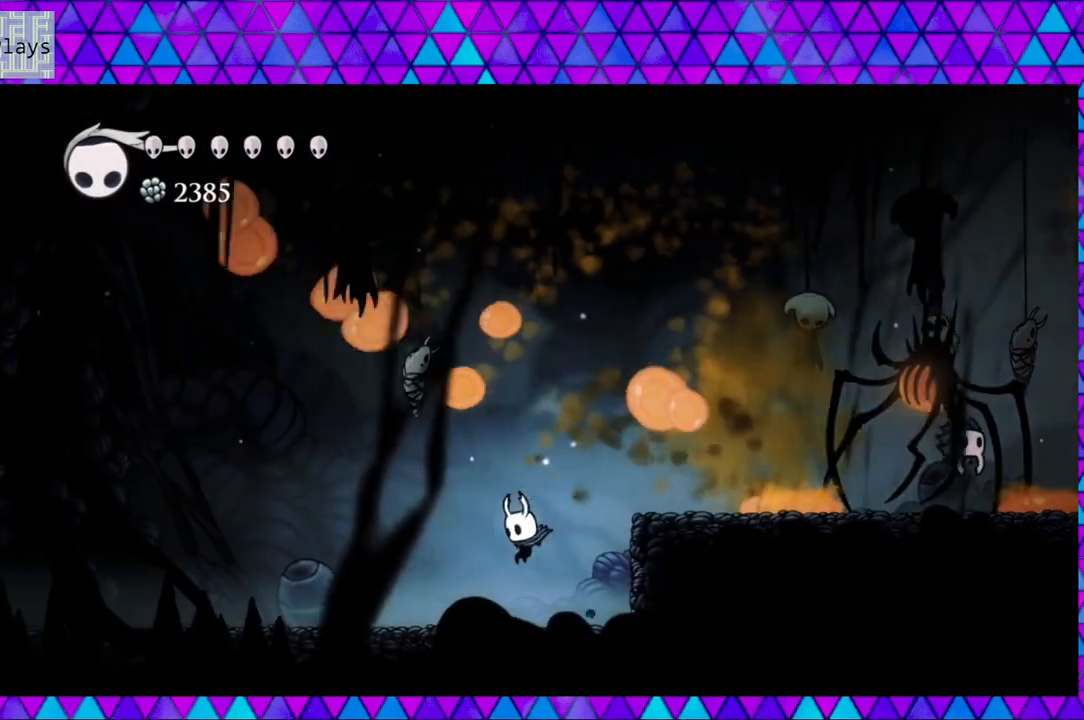
{"buttons": ["DPAD_RIGHT"], "left_stick": "center", "right_stick": "center", "events": [[17, "DPAD_LEFT", "up"], [33, "DPAD_RIGHT", "down"]]}